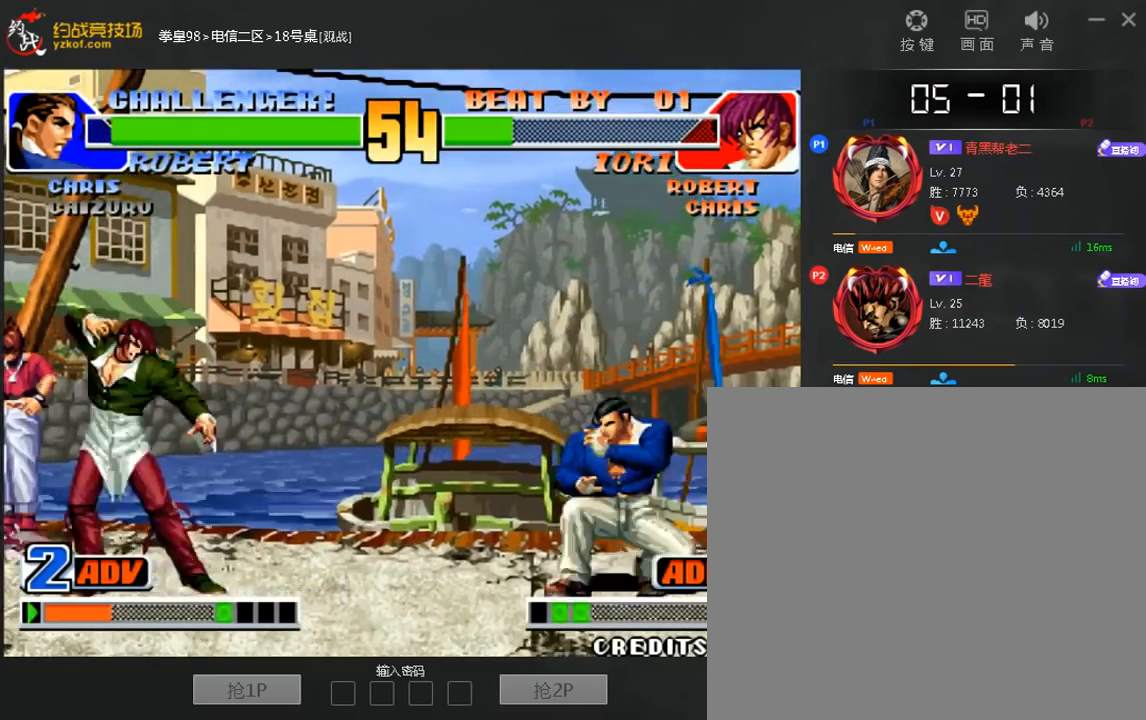
Gameplay with a controller (arcade stick); each line is a JSON object with the inputs held at the frame after it. "events" lists button and stick changes between this image and that frame as [ms after this image, input, new state], when the widget could be followed in between. Not read: D L3 R3.
{"buttons": [], "left_stick": "center", "events": []}
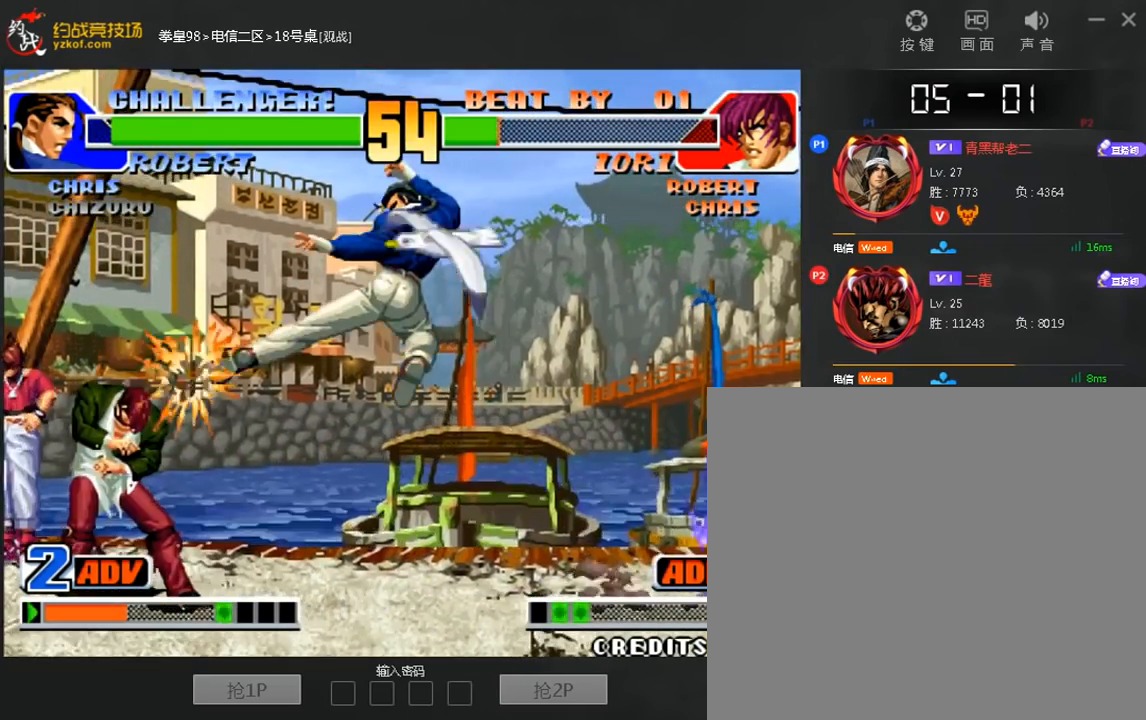
{"buttons": [], "left_stick": "right", "events": [[120, "left_stick", "down"], [160, "B", "down"], [240, "B", "up"], [400, "B", "down"], [400, "left_stick", "right"], [480, "B", "up"]]}
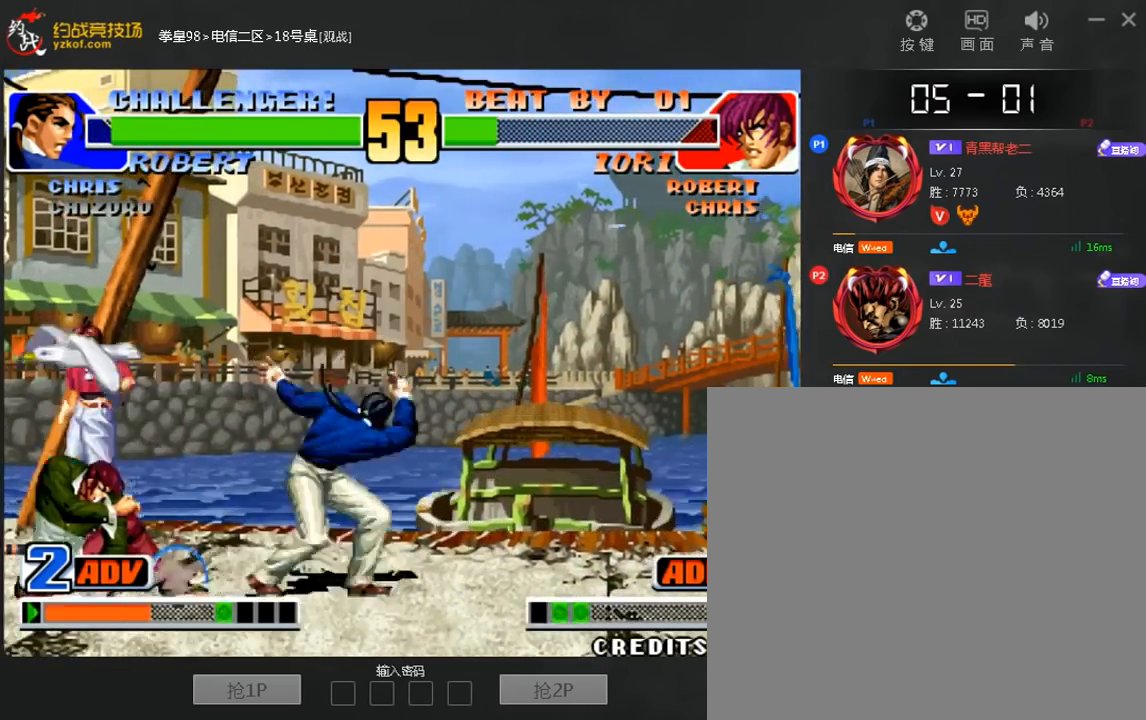
{"buttons": ["B"], "left_stick": "right", "events": [[120, "B", "down"]]}
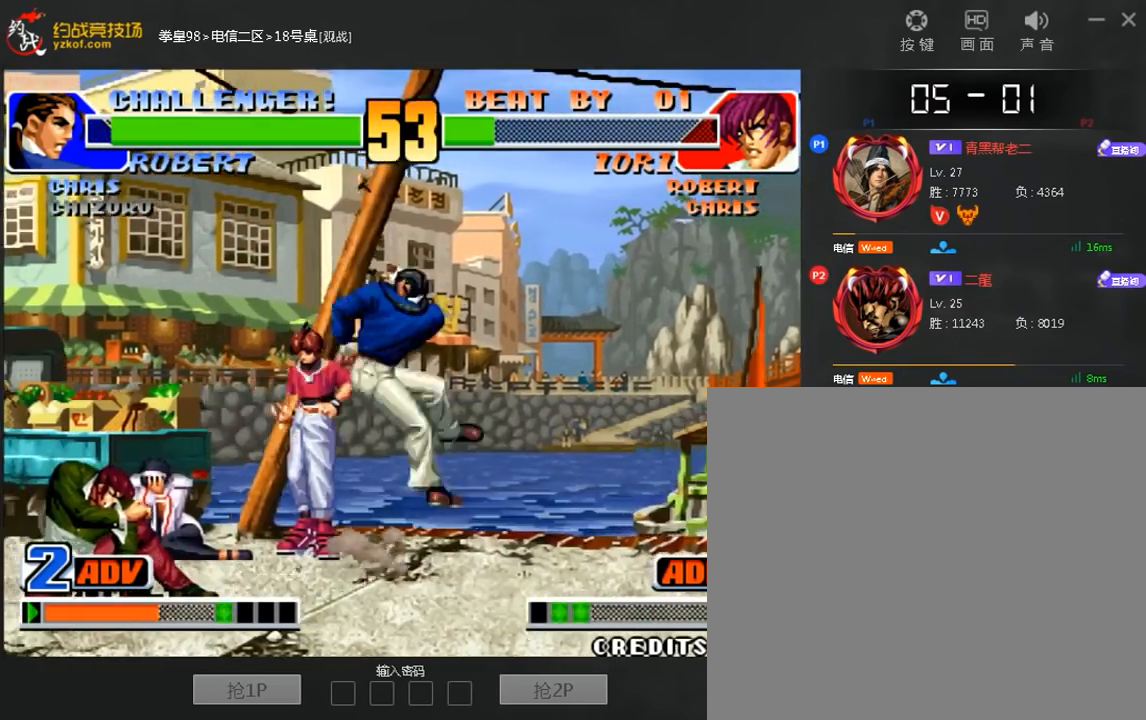
{"buttons": [], "left_stick": "right", "events": [[280, "B", "up"]]}
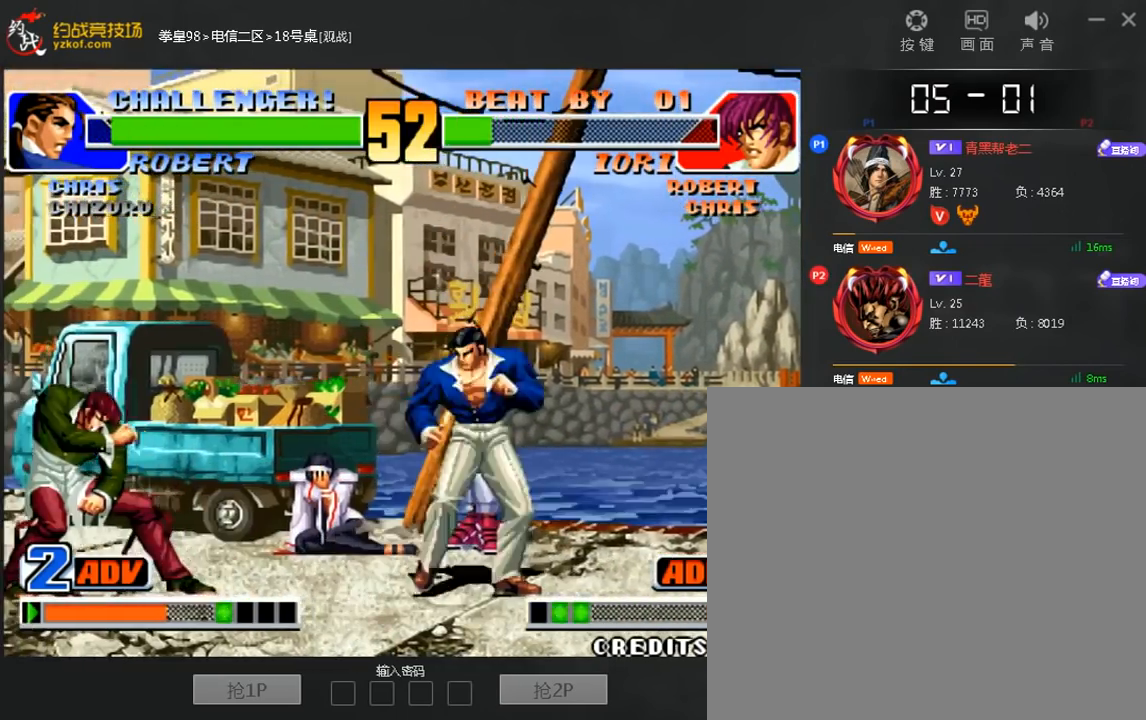
{"buttons": [], "left_stick": "down-right", "events": [[400, "B", "down"], [440, "left_stick", "down-right"], [520, "B", "up"]]}
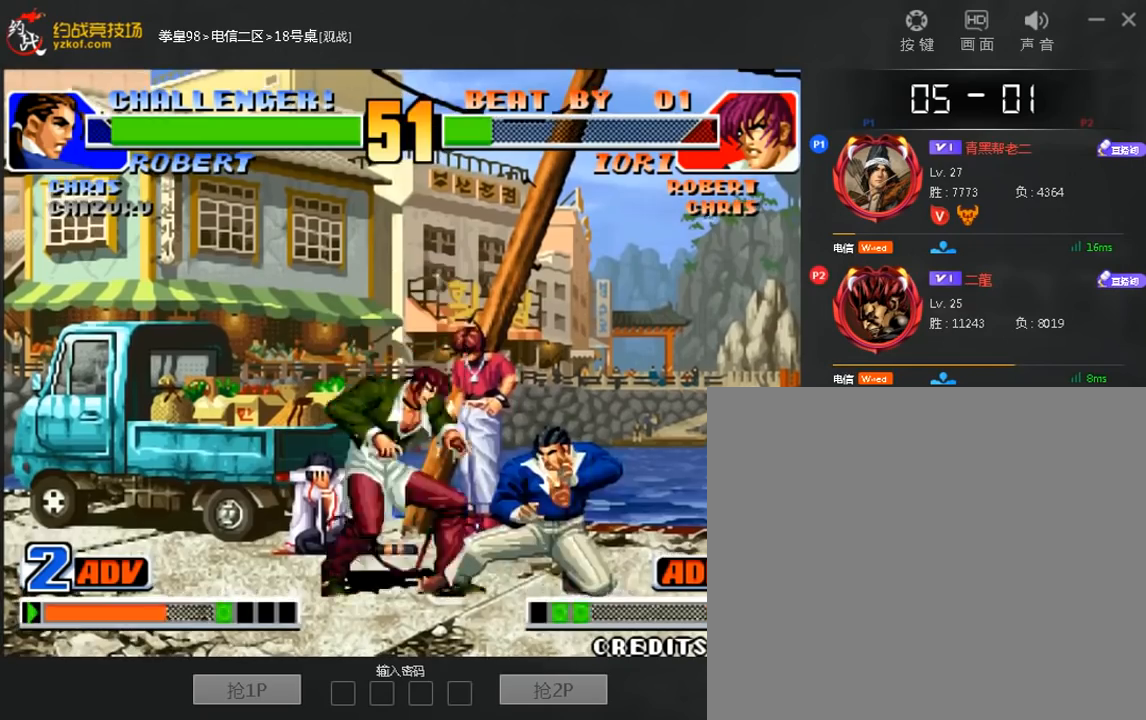
{"buttons": ["B"], "left_stick": "right", "events": [[40, "left_stick", "left"], [160, "left_stick", "right"], [200, "B", "down"]]}
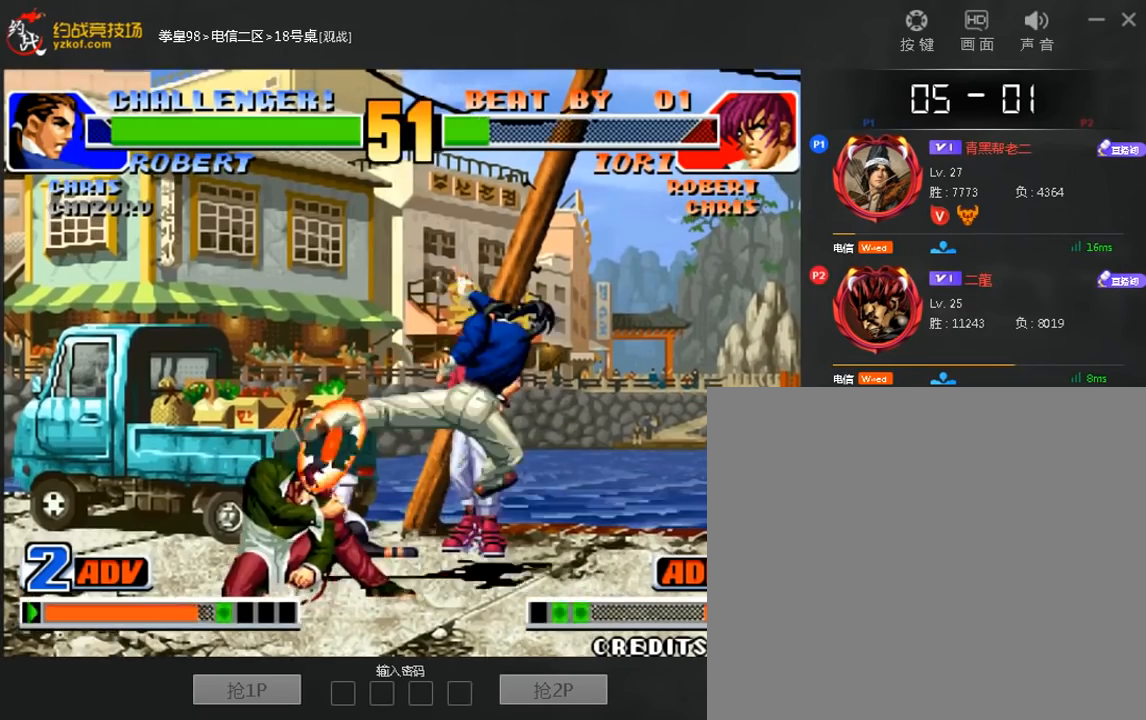
{"buttons": ["B"], "left_stick": "center", "events": [[80, "left_stick", "center"]]}
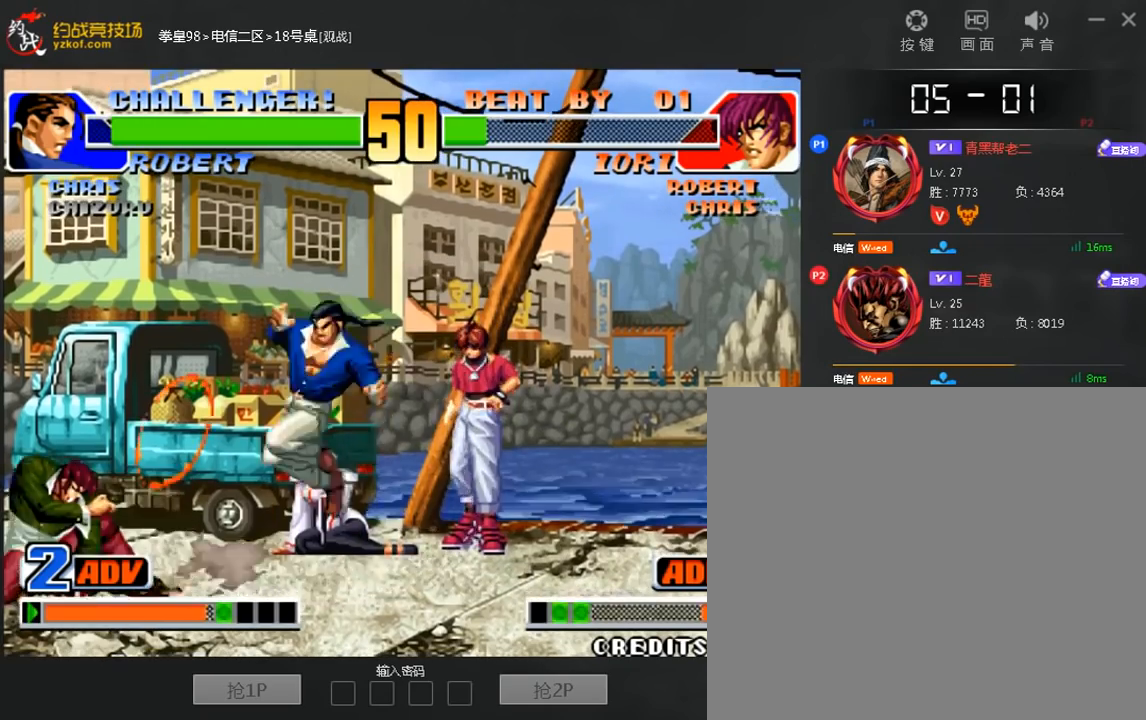
{"buttons": [], "left_stick": "right"}
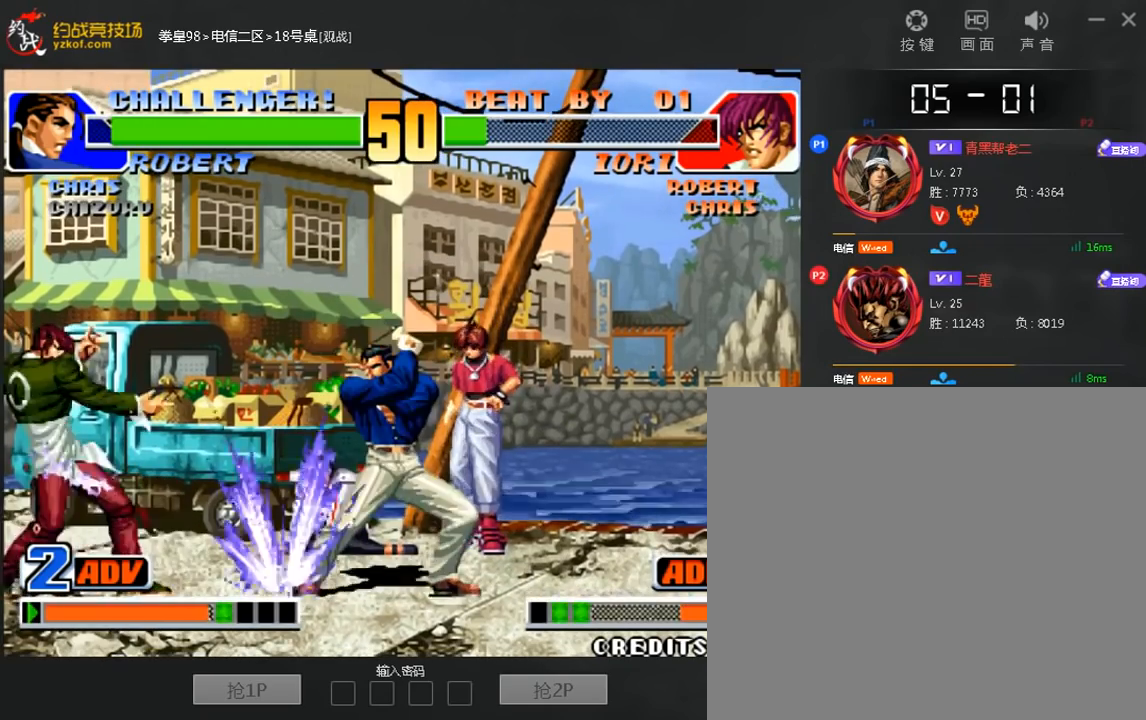
{"buttons": [], "left_stick": "left", "events": [[280, "left_stick", "center"], [360, "left_stick", "left"]]}
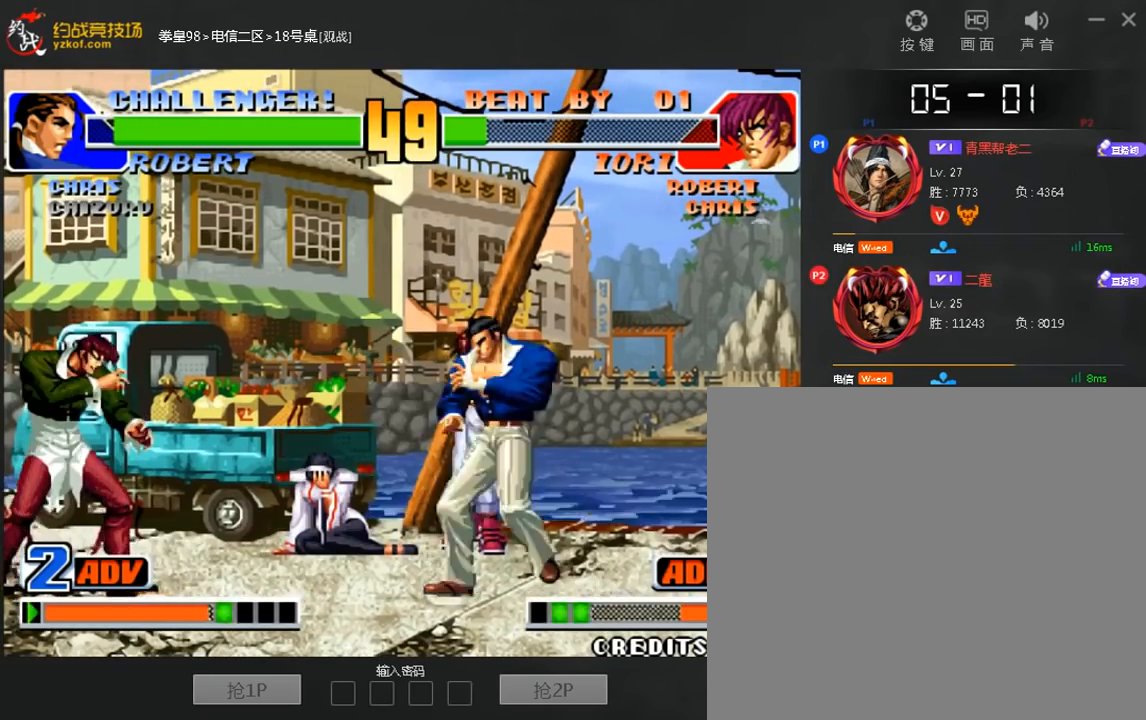
{"buttons": [], "left_stick": "right", "events": [[40, "left_stick", "up"], [120, "left_stick", "center"], [480, "left_stick", "right"]]}
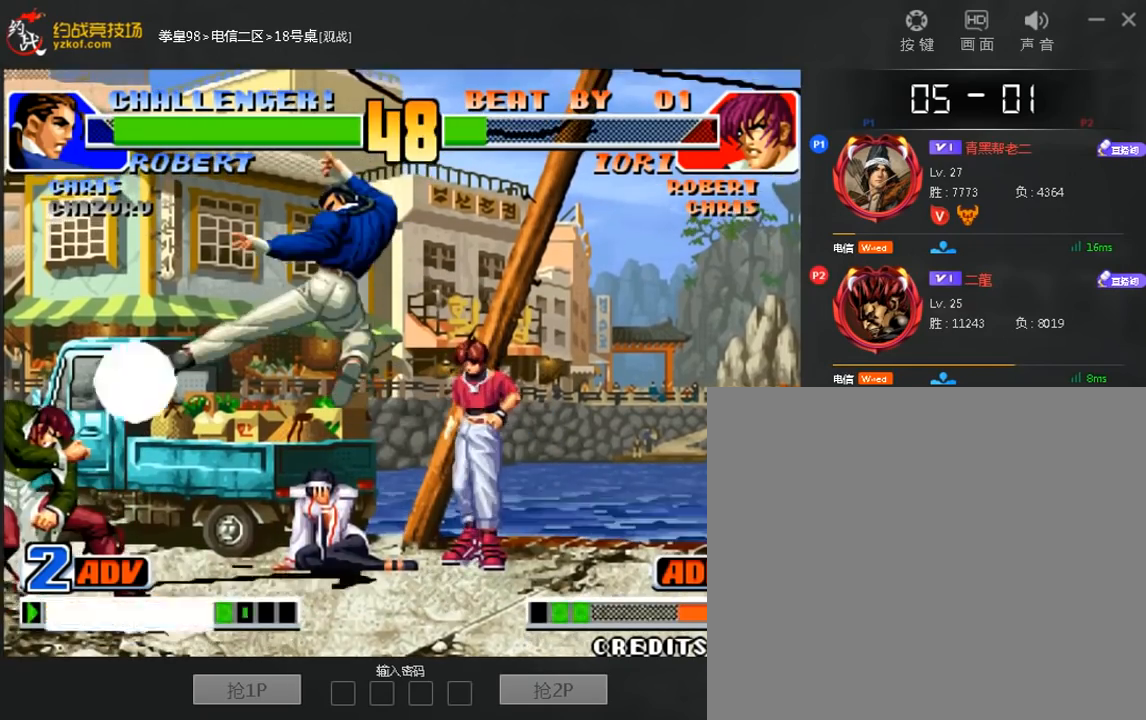
{"buttons": [], "left_stick": "down-right", "events": [[200, "left_stick", "down-right"], [280, "B", "down"], [480, "B", "up"]]}
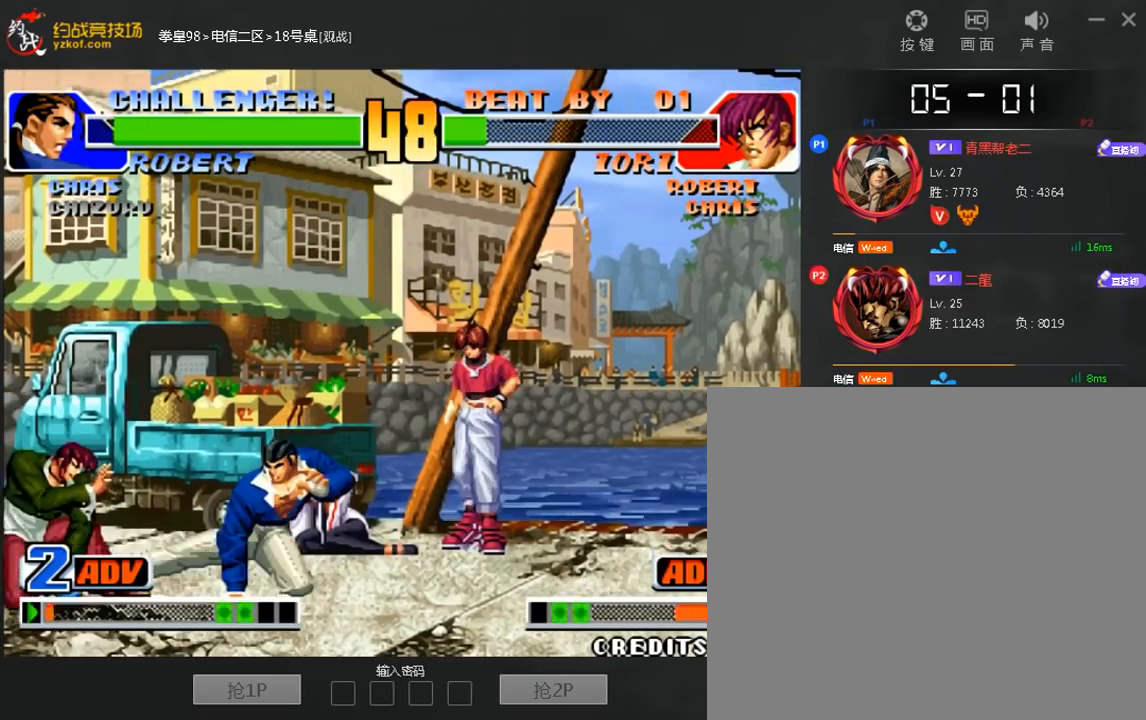
{"buttons": ["C"], "left_stick": "center"}
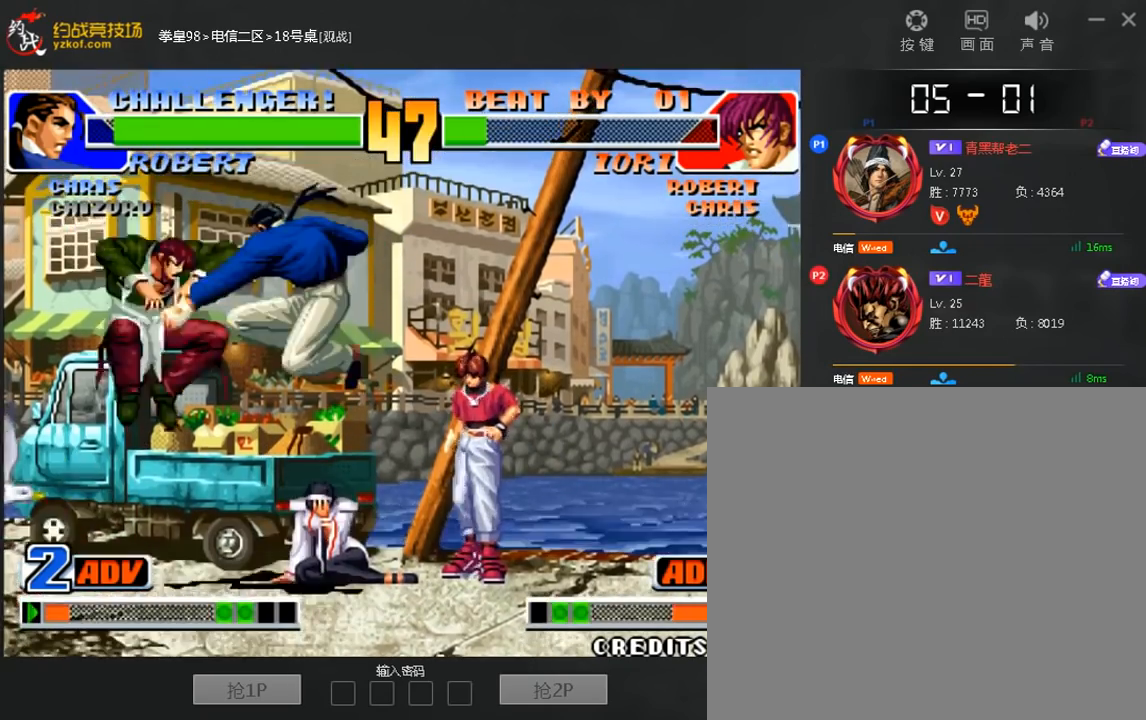
{"buttons": ["A"], "left_stick": "left", "events": [[200, "C", "up"], [480, "A", "down"], [480, "left_stick", "left"]]}
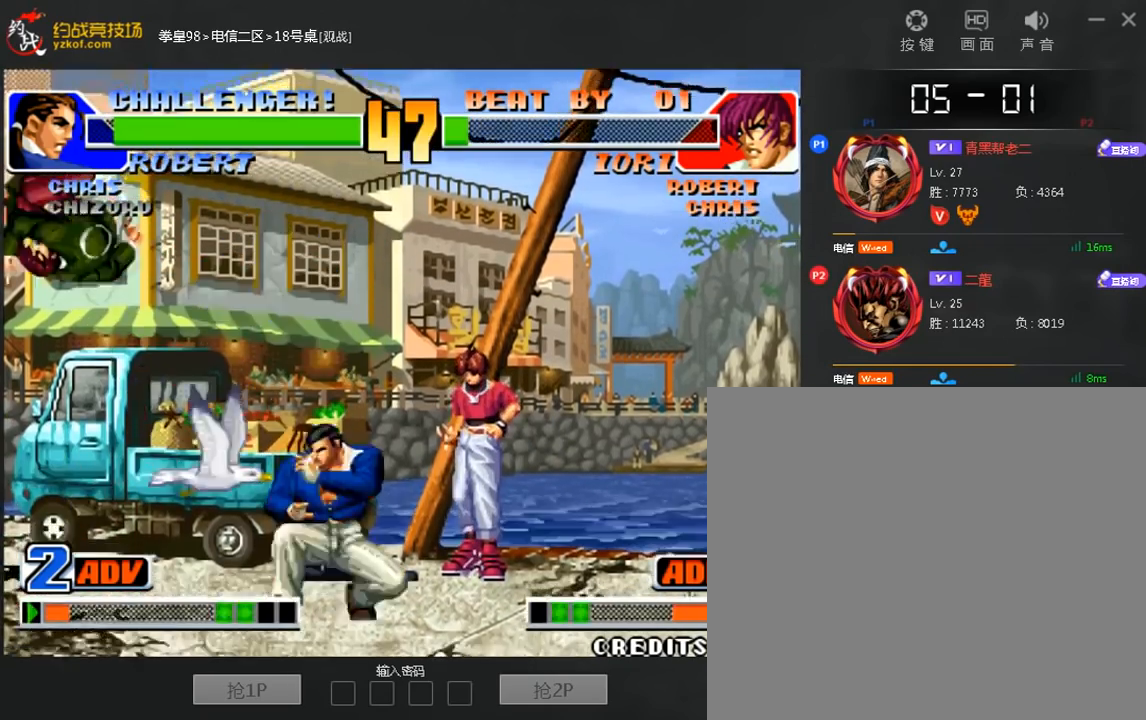
{"buttons": [], "left_stick": "right", "events": [[200, "A", "up"], [200, "left_stick", "right"]]}
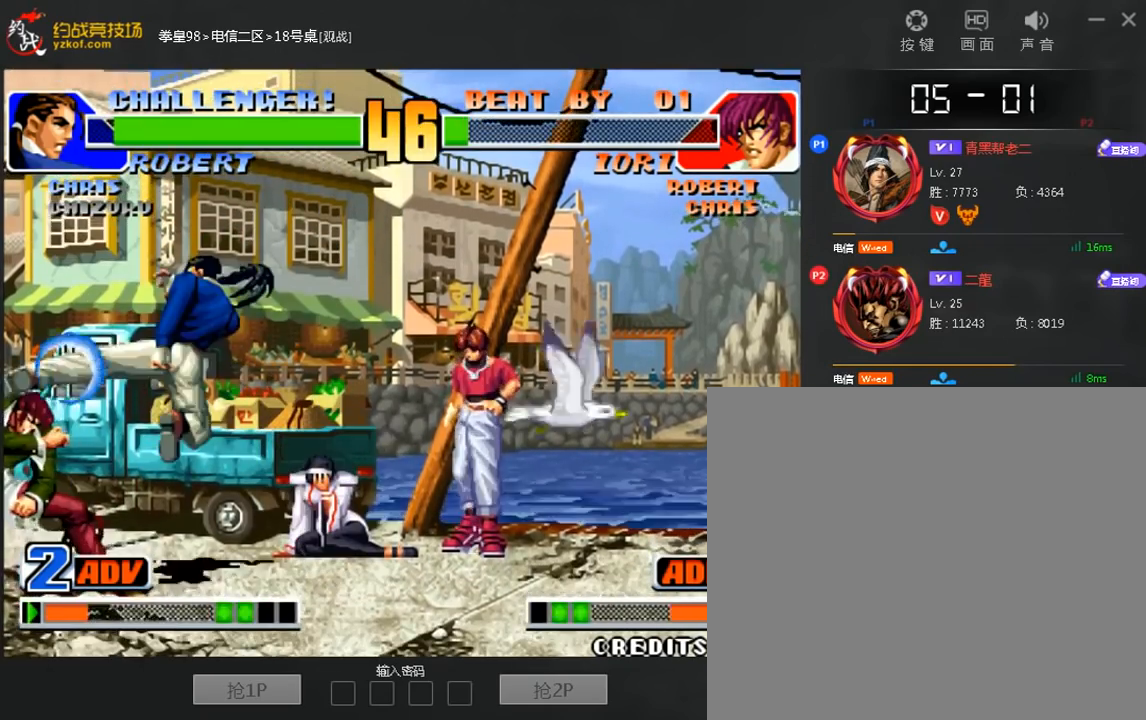
{"buttons": [], "left_stick": "down-right", "events": [[280, "B", "down"], [280, "left_stick", "down-right"], [440, "B", "up"]]}
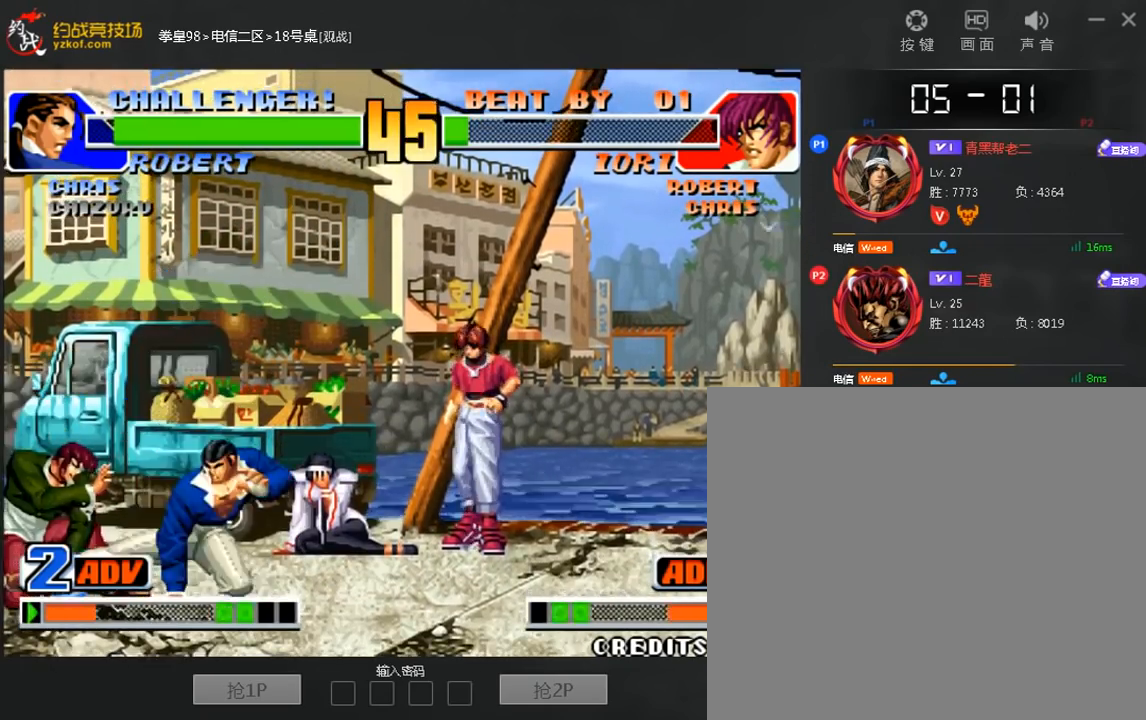
{"buttons": [], "left_stick": "center", "events": [[120, "B", "down"], [360, "B", "up"], [480, "left_stick", "center"]]}
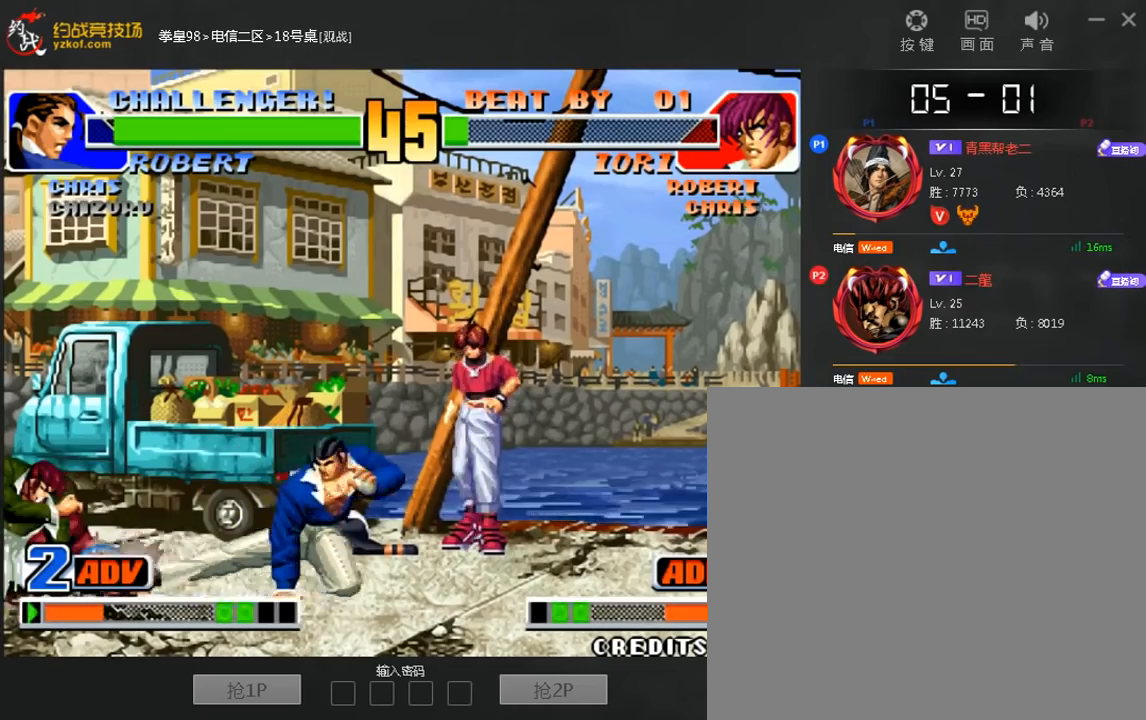
{"buttons": [], "left_stick": "center", "events": [[80, "left_stick", "up"], [160, "left_stick", "center"]]}
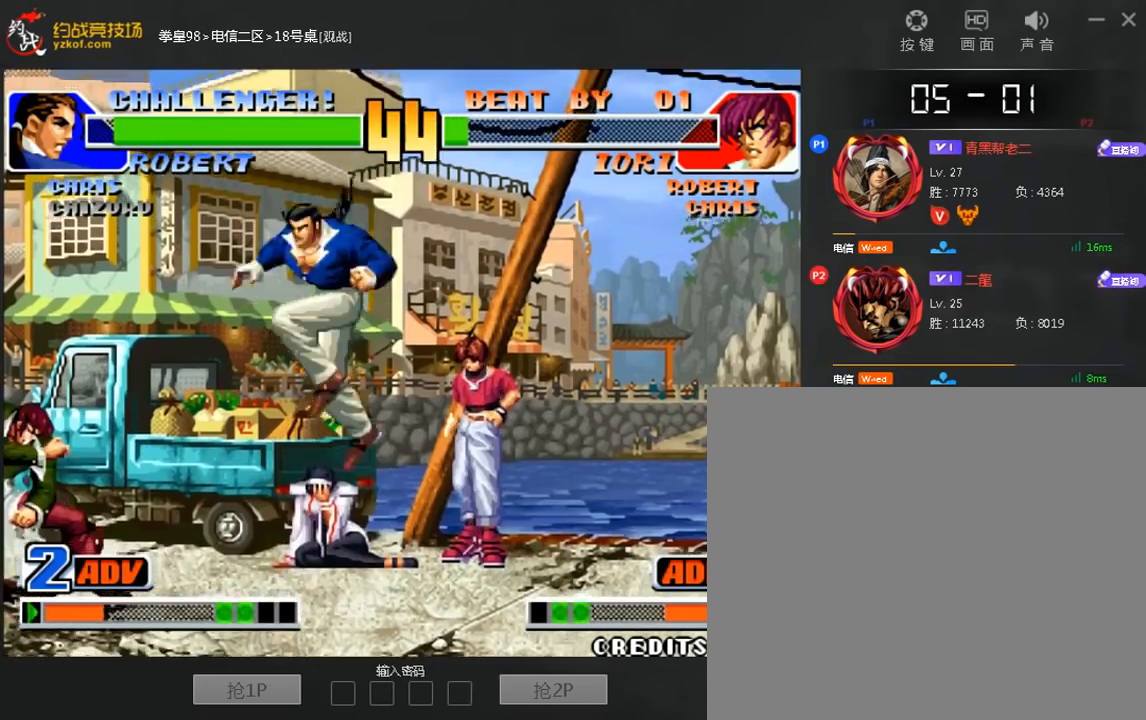
{"buttons": [], "left_stick": "right", "events": [[120, "left_stick", "up"], [400, "left_stick", "right"]]}
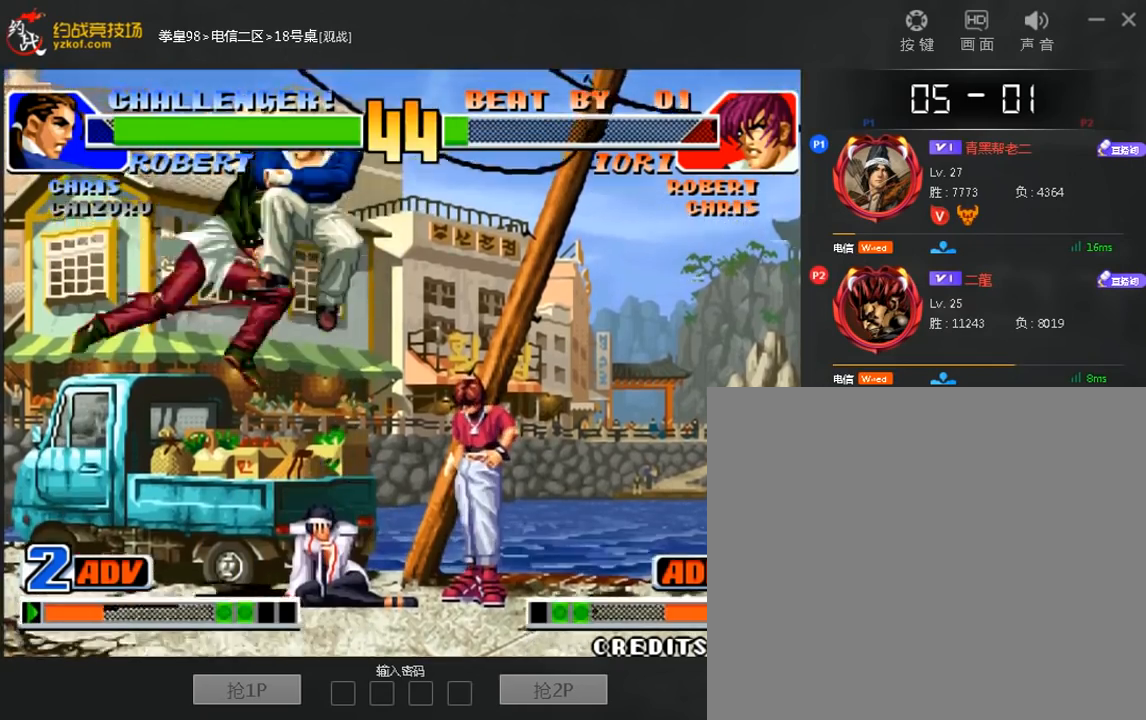
{"buttons": [], "left_stick": "center", "events": [[440, "left_stick", "left"], [520, "left_stick", "center"]]}
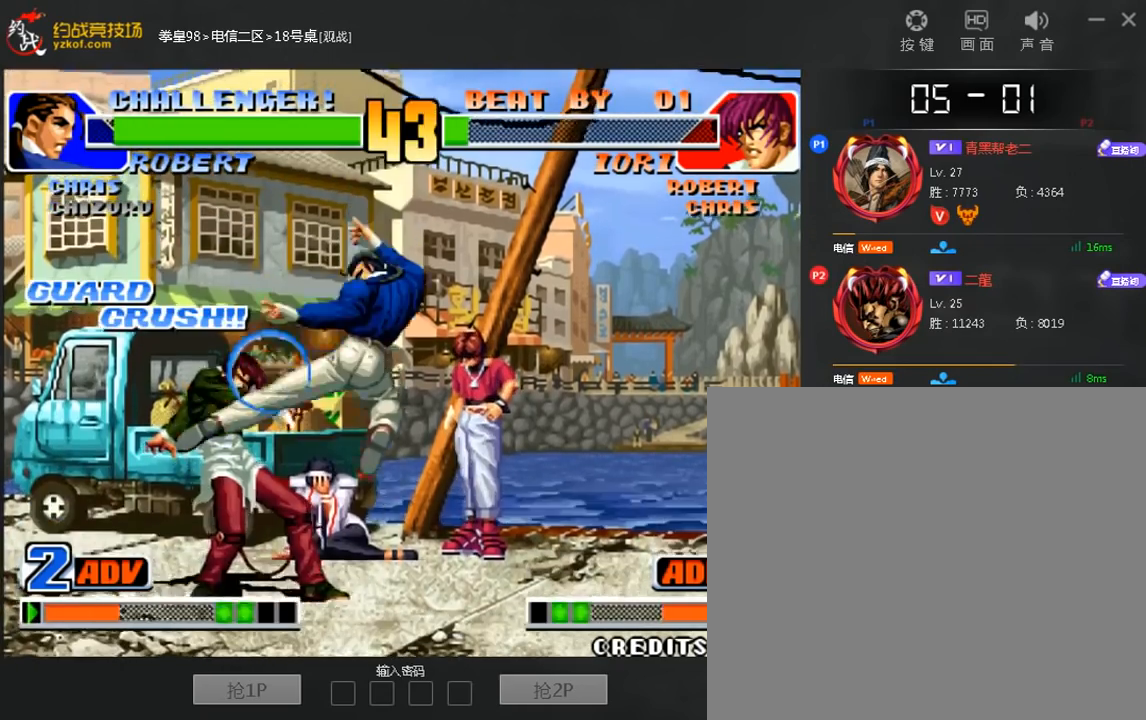
{"buttons": ["B"], "left_stick": "right", "events": [[120, "B", "down"], [160, "left_stick", "down-right"], [200, "B", "up"], [280, "left_stick", "down-left"], [360, "left_stick", "right"], [400, "B", "down"]]}
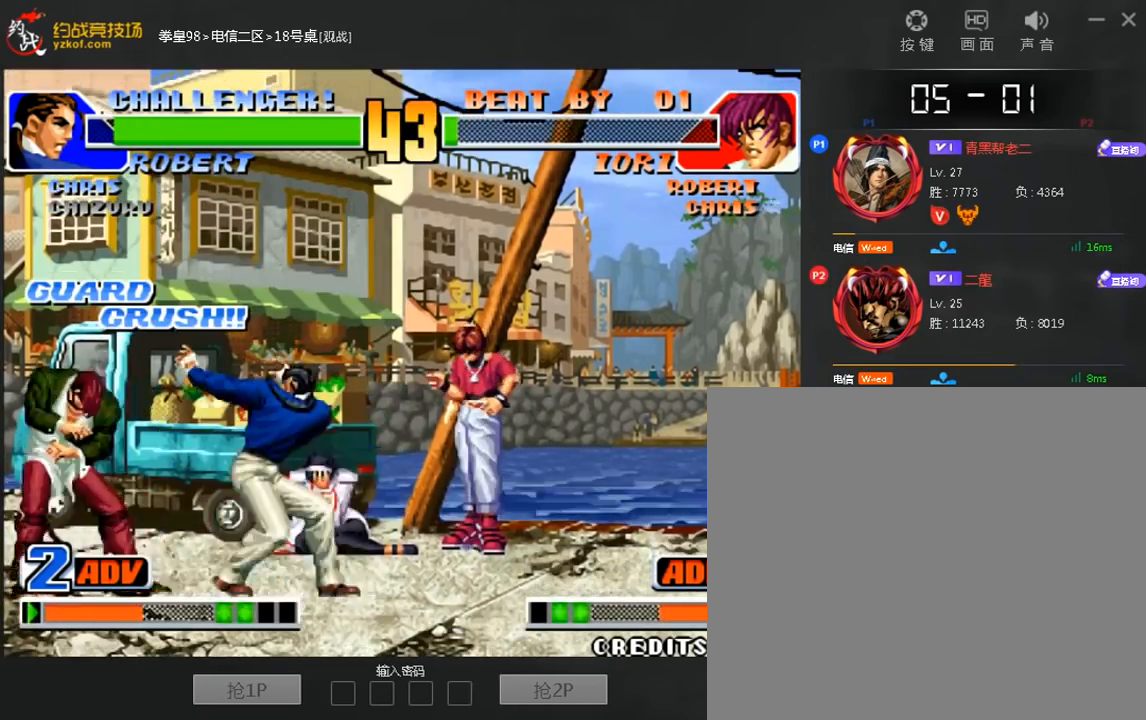
{"buttons": ["B"], "left_stick": "center", "events": [[80, "left_stick", "center"], [240, "B", "up"], [520, "B", "down"]]}
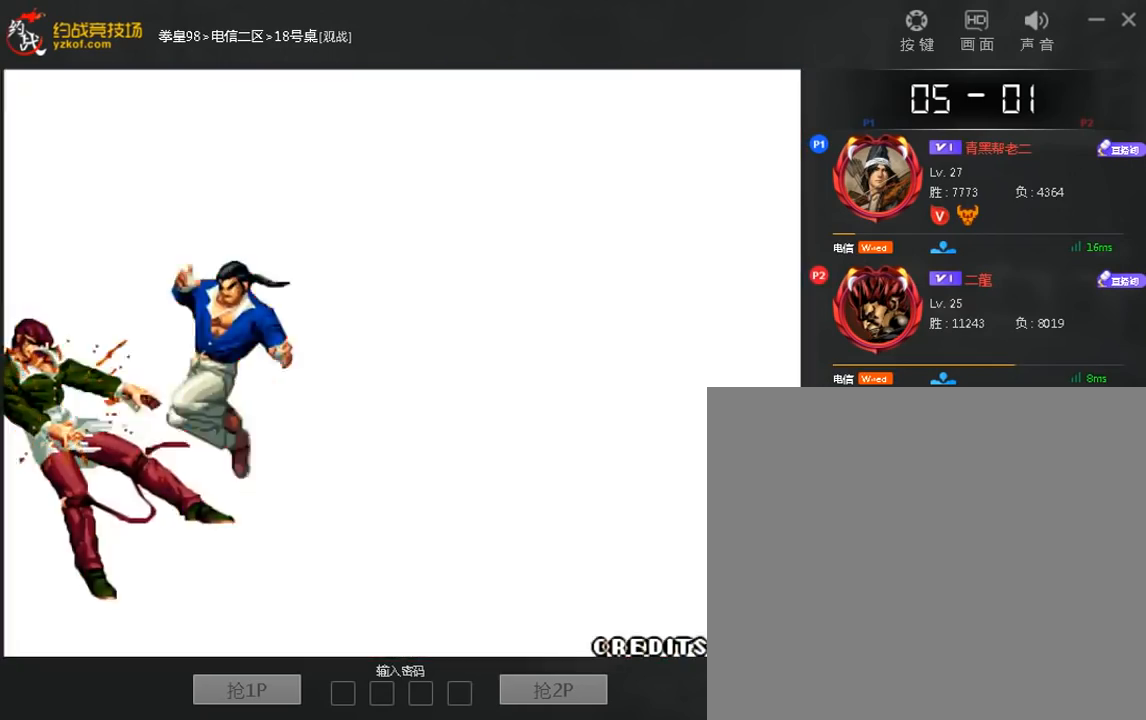
{"buttons": ["B"], "left_stick": "center", "events": [[80, "B", "up"], [320, "B", "down"]]}
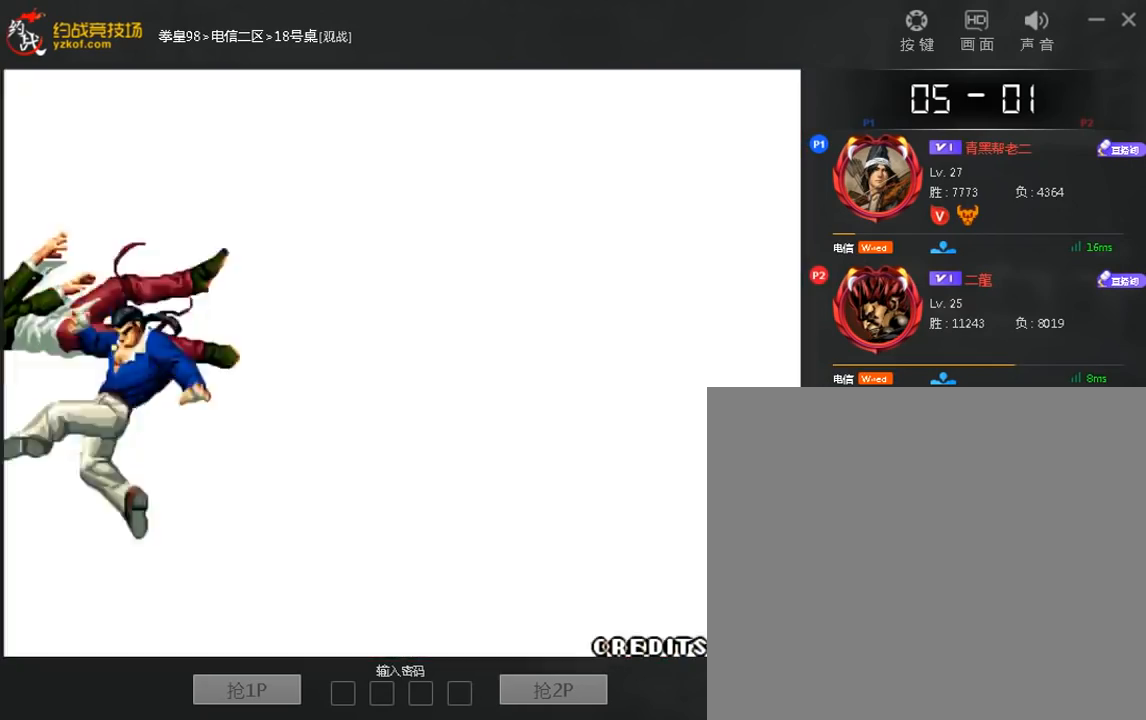
{"buttons": [], "left_stick": "up", "events": [[120, "left_stick", "up"], [280, "B", "up"], [440, "A", "down"], [520, "A", "up"]]}
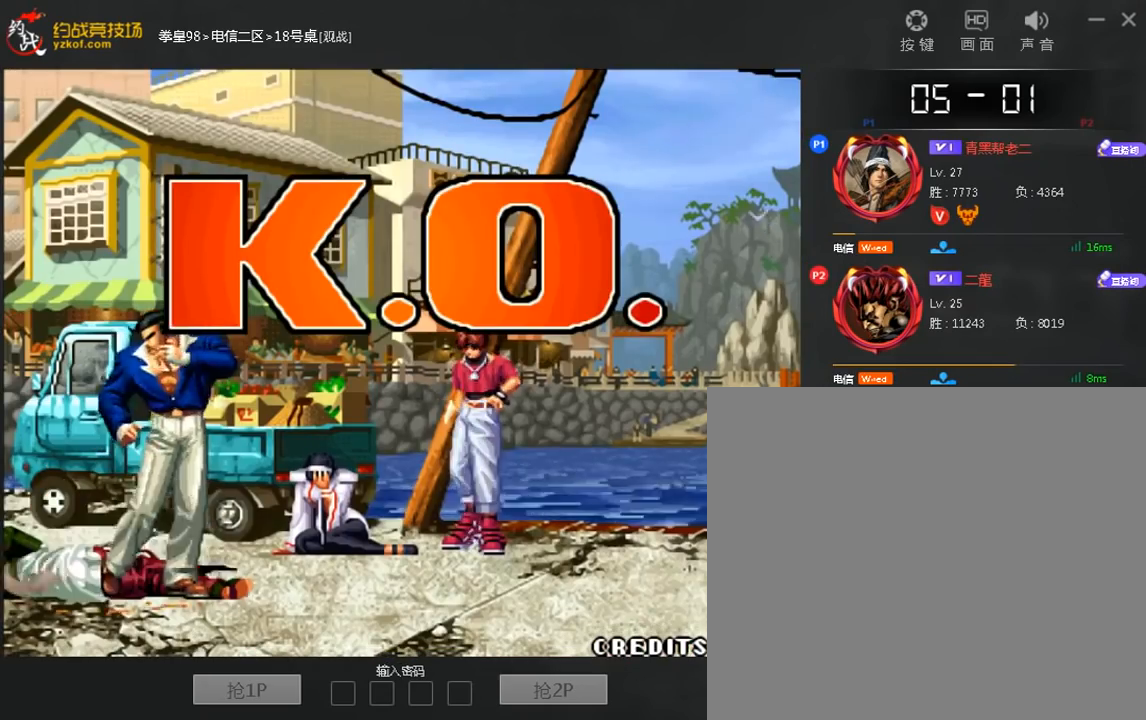
{"buttons": [], "left_stick": "center"}
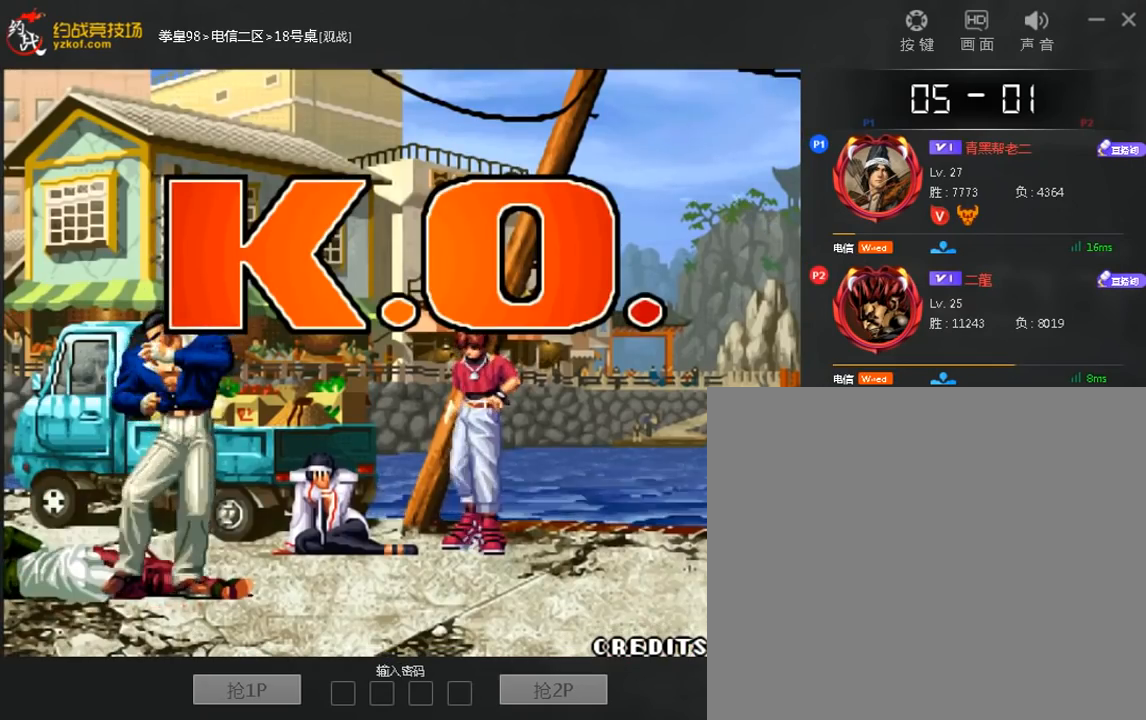
{"buttons": [], "left_stick": "up"}
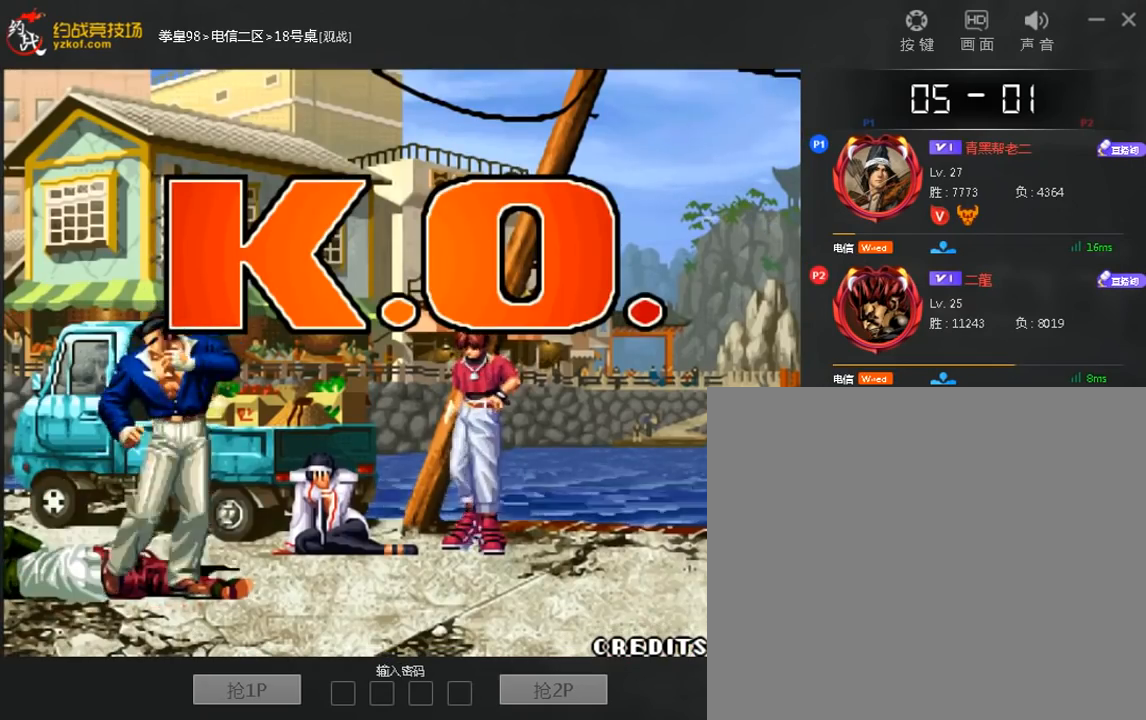
{"buttons": [], "left_stick": "down", "events": [[120, "left_stick", "center"], [400, "left_stick", "down"]]}
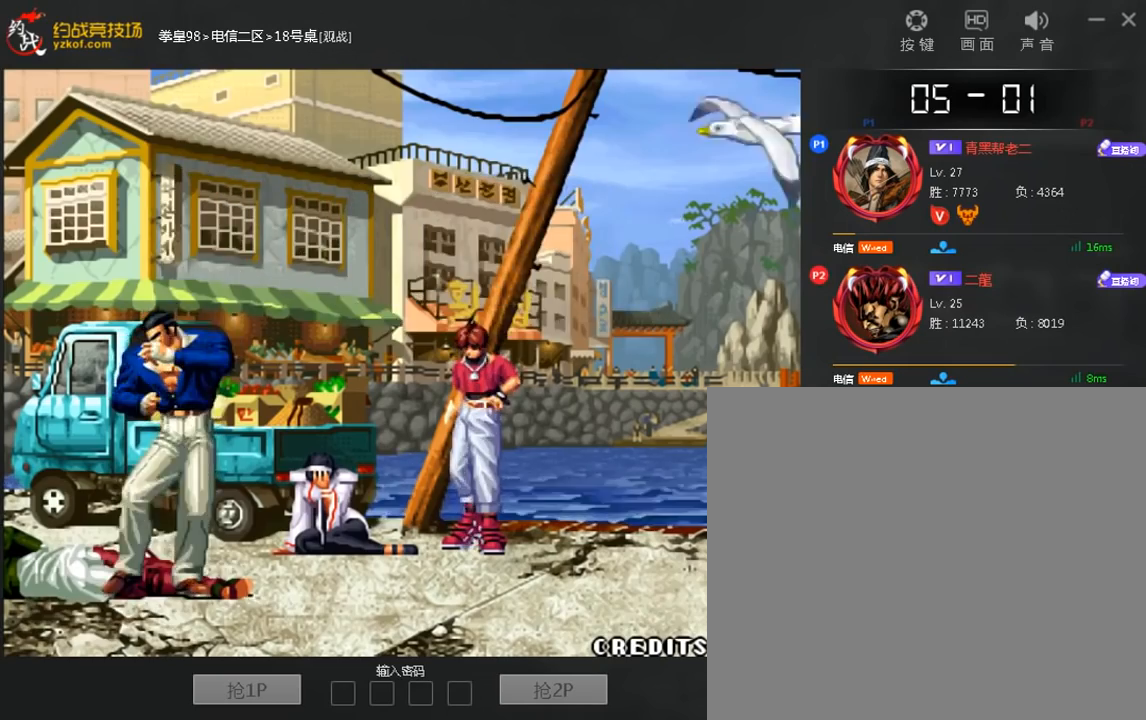
{"buttons": [], "left_stick": "center", "events": [[40, "left_stick", "center"], [200, "left_stick", "down"], [320, "B", "down"], [320, "left_stick", "center"], [400, "B", "up"]]}